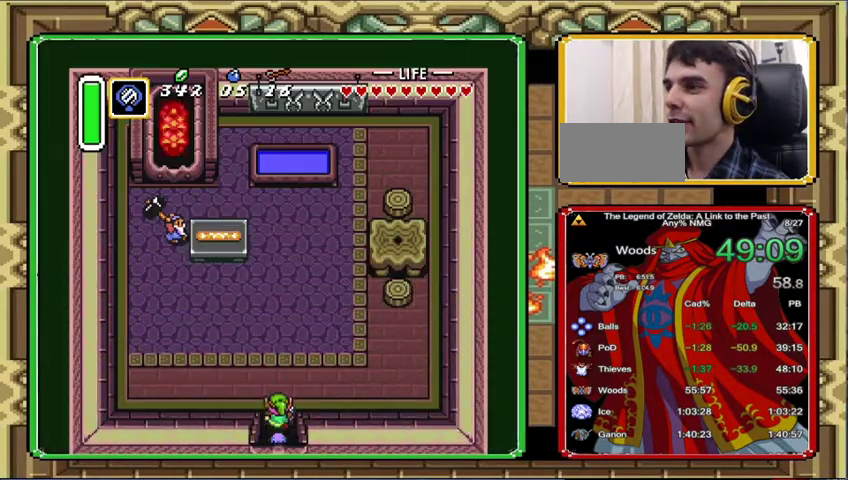
Gameplay with a controller (Nintendo layout); each line is a JSON object with the inputs held at the frame after it. "events" lists button and stick changes between this image and that frame as [ms after this image, input, new state], when the widget could be followed in between. Not read: A L3 R3.
{"buttons": ["DPAD_UP"], "events": []}
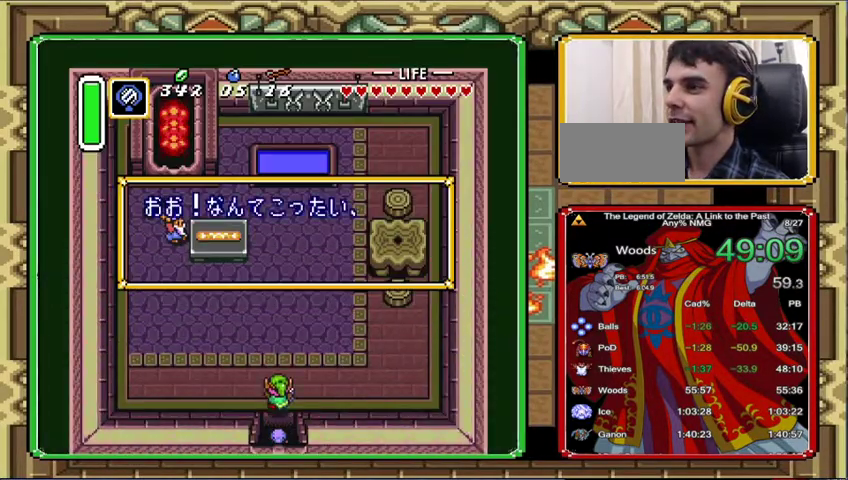
{"buttons": [], "events": [[100, "DPAD_LEFT", "down"], [167, "DPAD_LEFT", "up"], [300, "DPAD_UP", "up"]]}
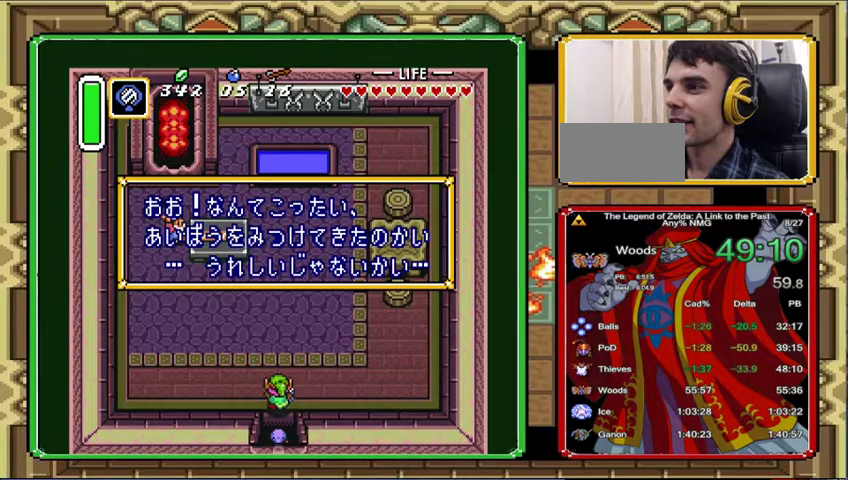
{"buttons": ["DPAD_DOWN"], "events": [[367, "DPAD_DOWN", "down"]]}
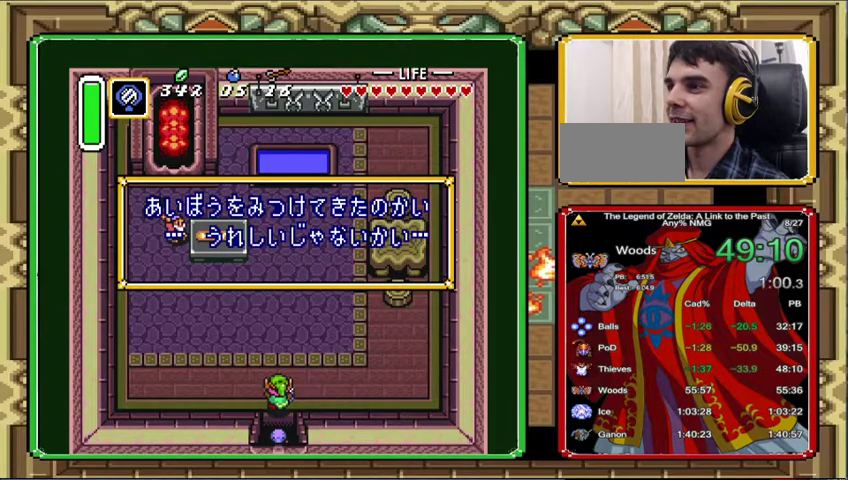
{"buttons": [], "events": [[133, "DPAD_DOWN", "up"]]}
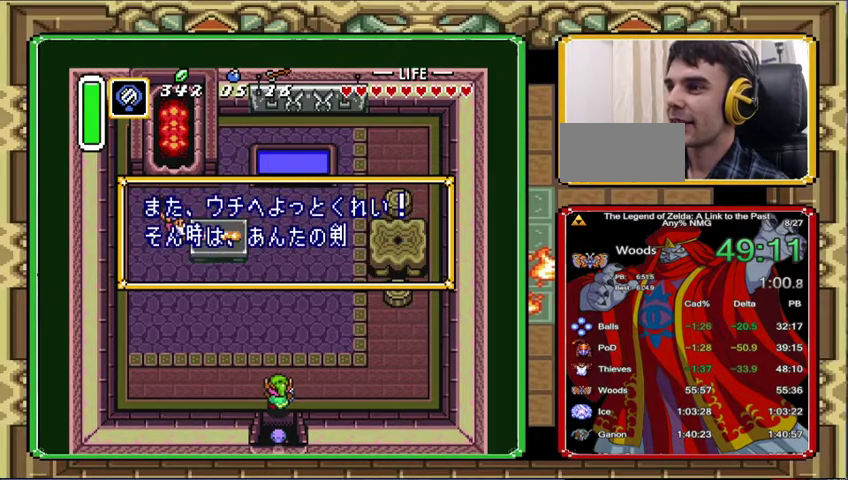
{"buttons": [], "events": []}
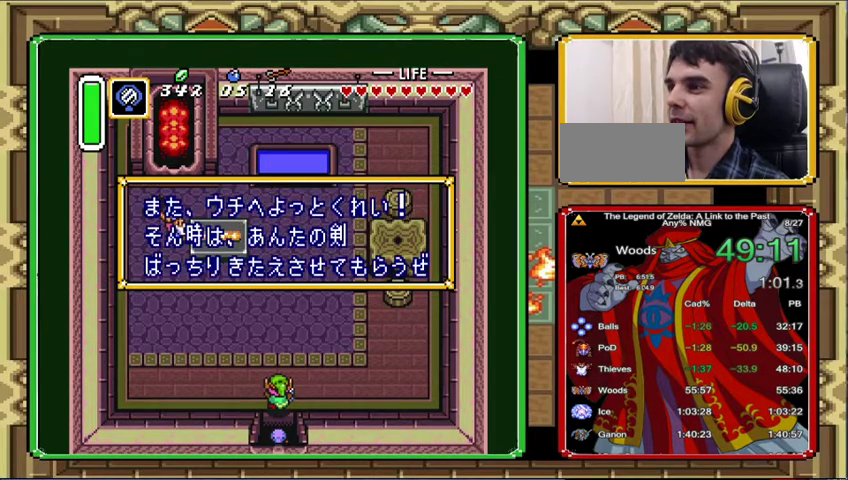
{"buttons": ["DPAD_DOWN"], "events": [[267, "DPAD_DOWN", "down"]]}
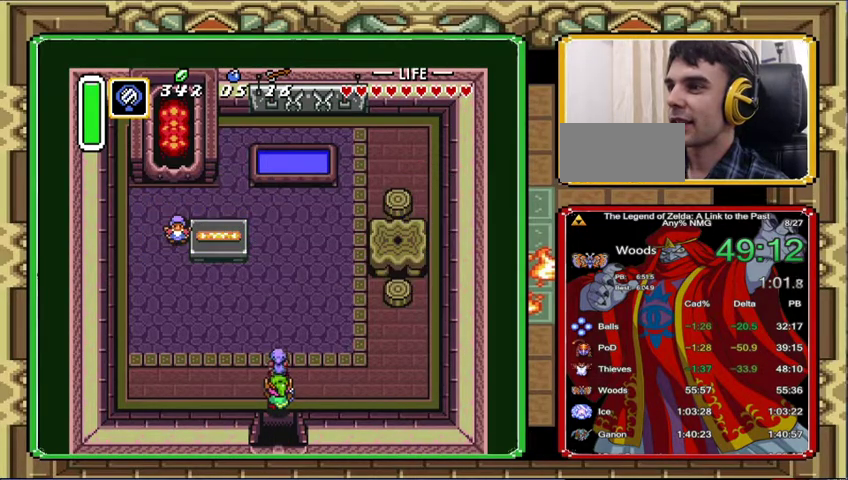
{"buttons": ["DPAD_DOWN"], "events": []}
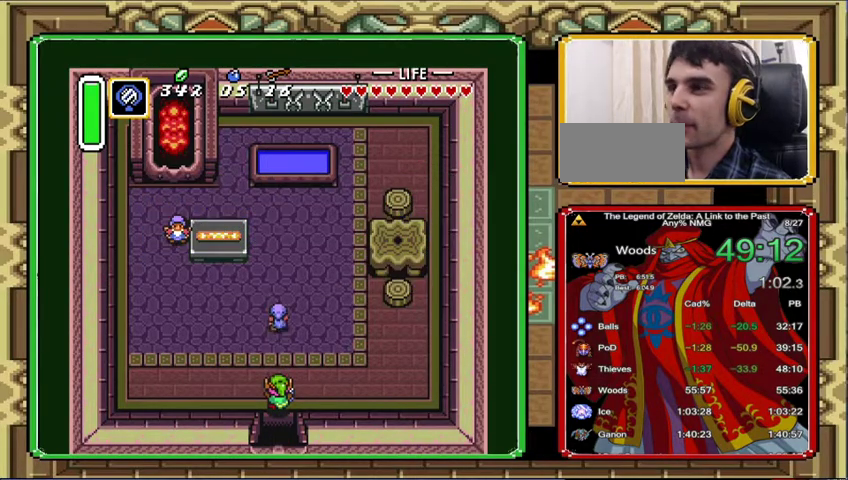
{"buttons": ["DPAD_DOWN"], "events": []}
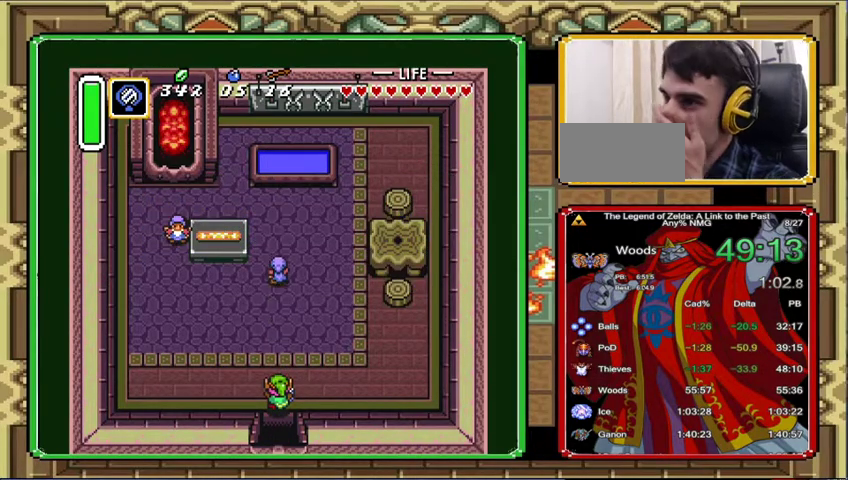
{"buttons": ["DPAD_DOWN"], "events": []}
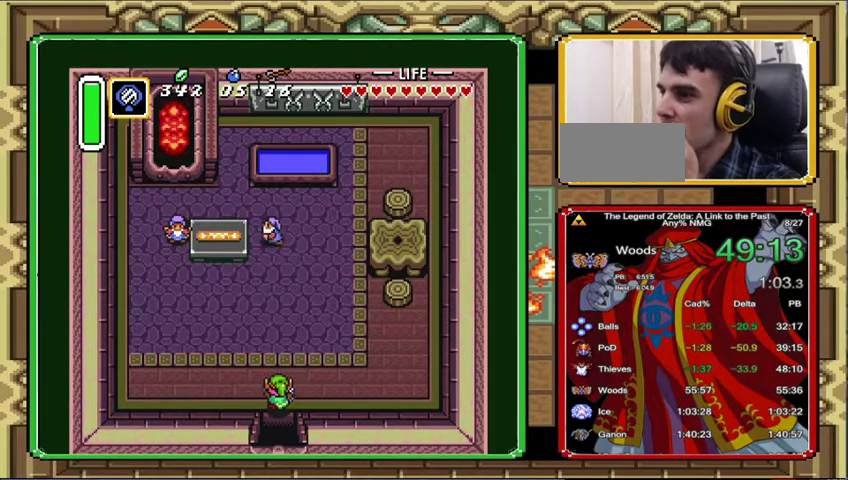
{"buttons": ["DPAD_DOWN"], "events": []}
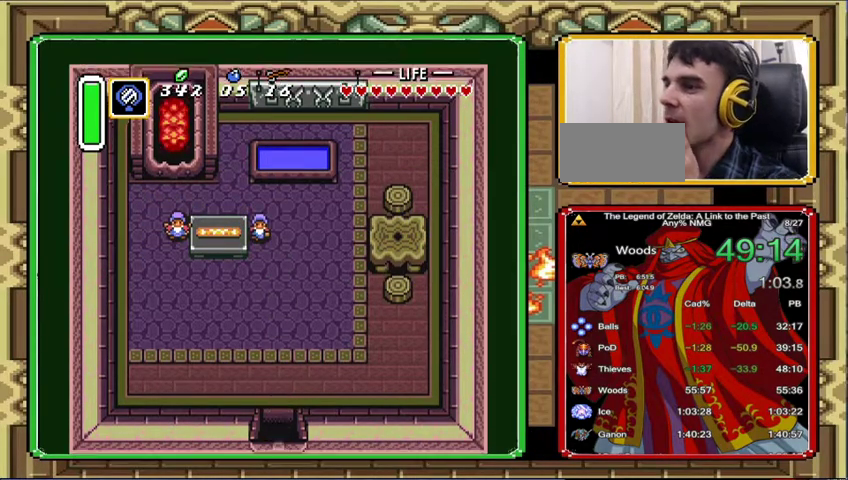
{"buttons": ["DPAD_UP"], "events": [[367, "DPAD_DOWN", "up"], [467, "DPAD_UP", "down"]]}
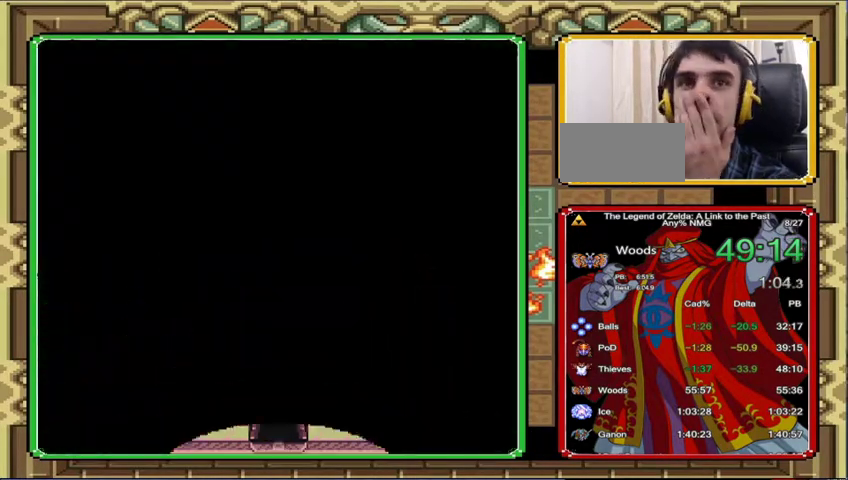
{"buttons": ["DPAD_UP"], "events": []}
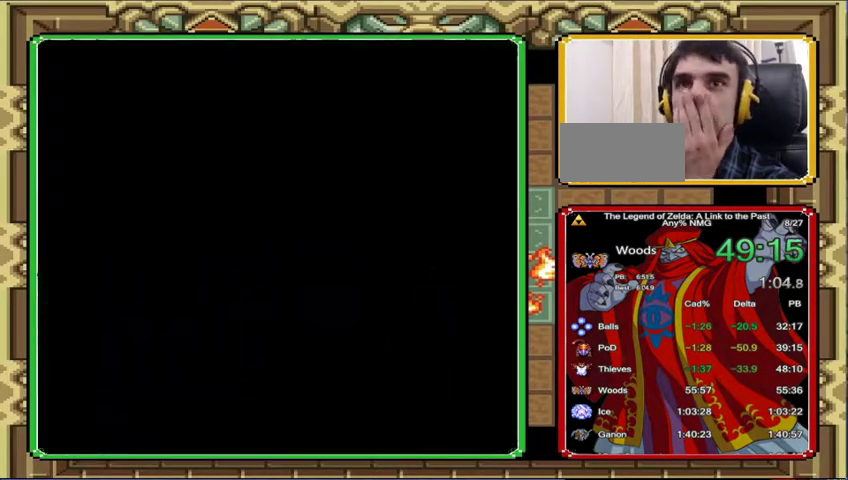
{"buttons": ["DPAD_UP"], "events": []}
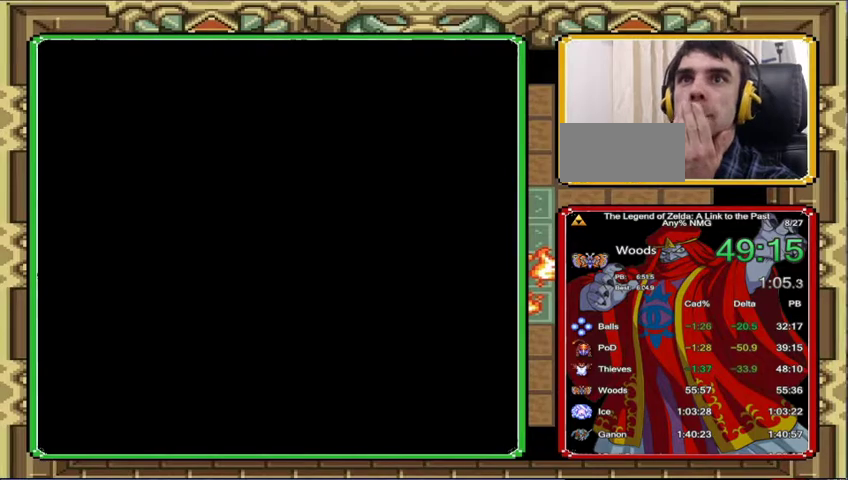
{"buttons": ["DPAD_UP"], "events": []}
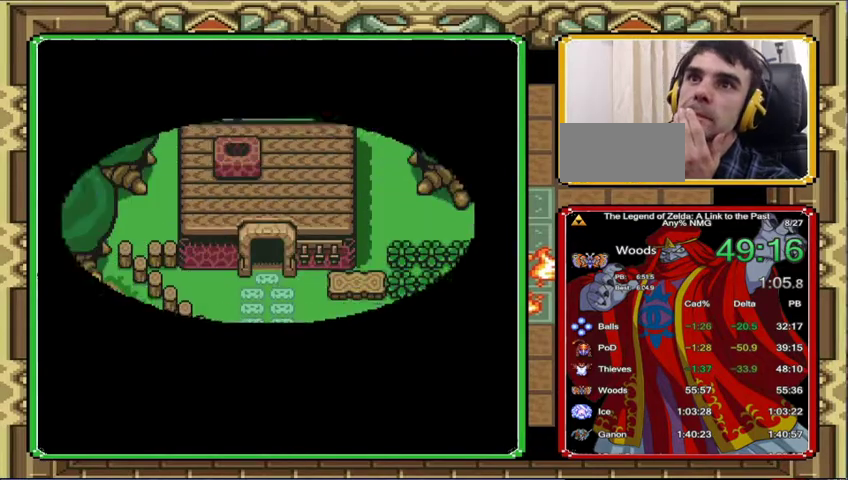
{"buttons": ["DPAD_UP"], "events": []}
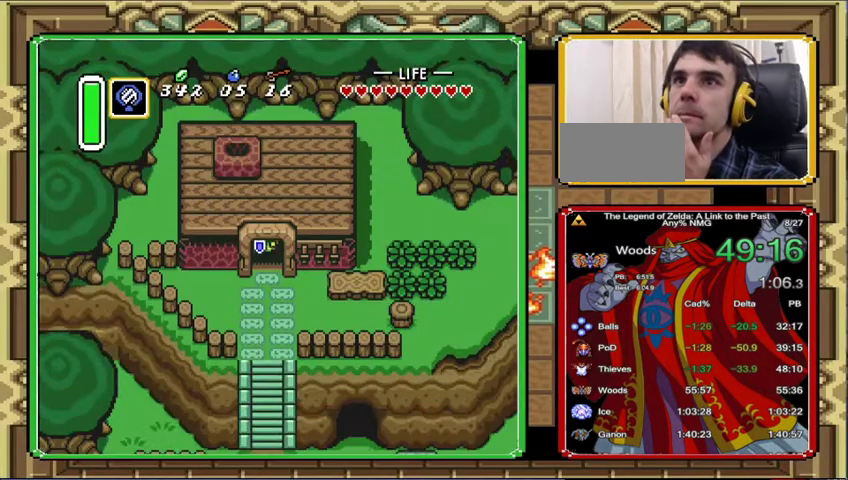
{"buttons": ["DPAD_UP"], "events": []}
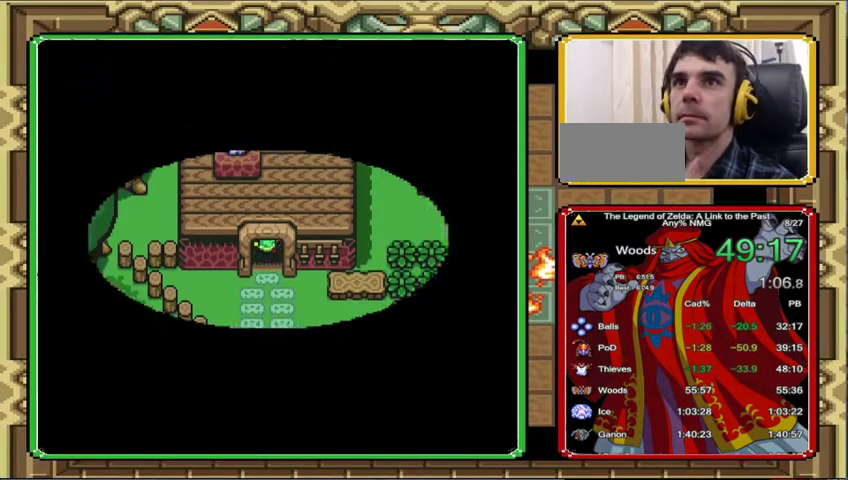
{"buttons": [], "events": [[433, "DPAD_UP", "up"]]}
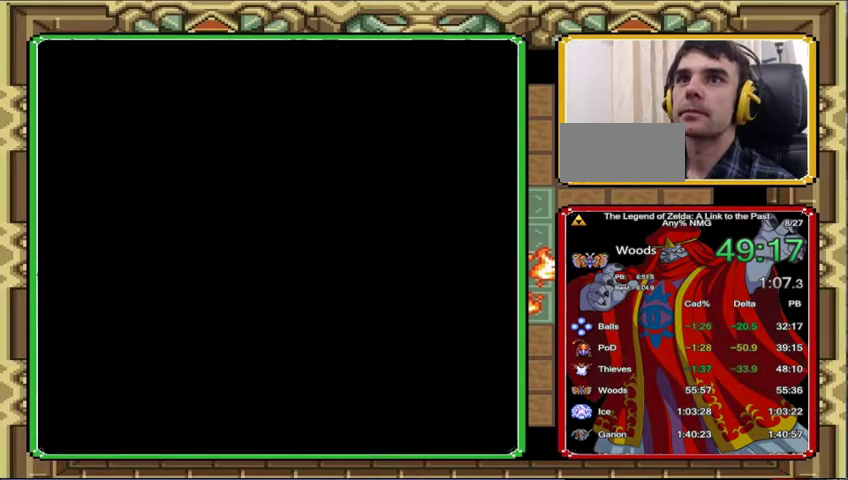
{"buttons": ["DPAD_UP"], "events": [[67, "DPAD_UP", "down"]]}
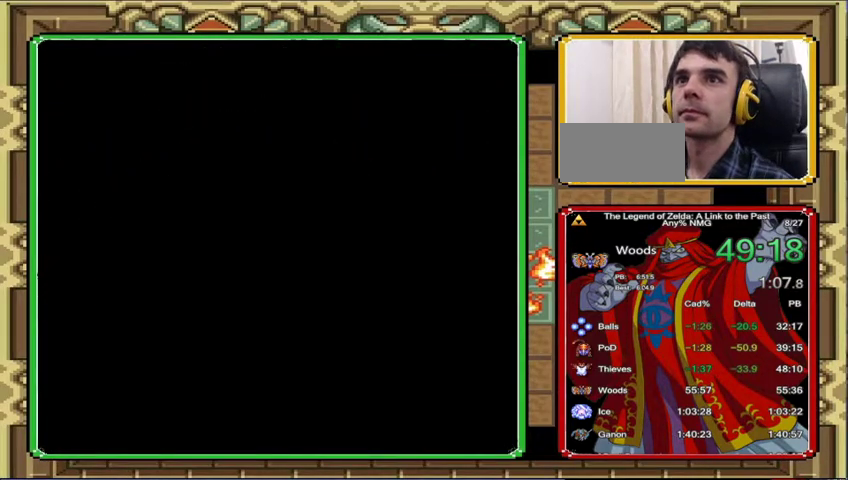
{"buttons": ["DPAD_UP"], "events": []}
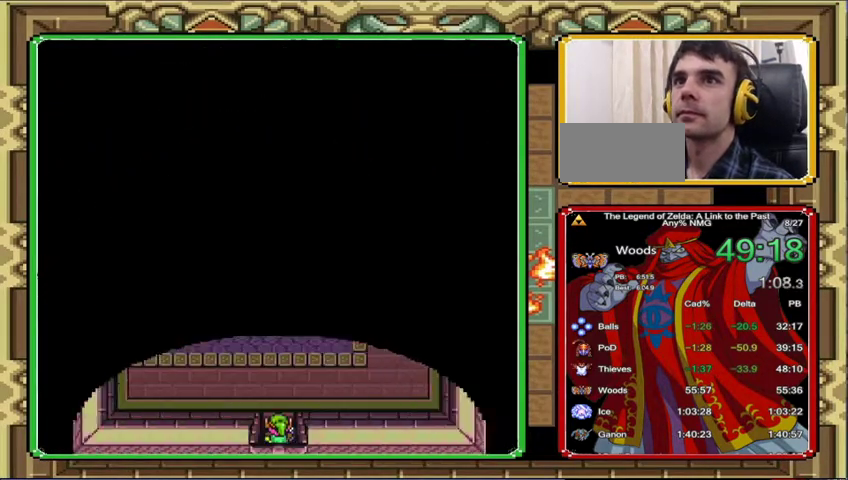
{"buttons": ["DPAD_UP"], "events": []}
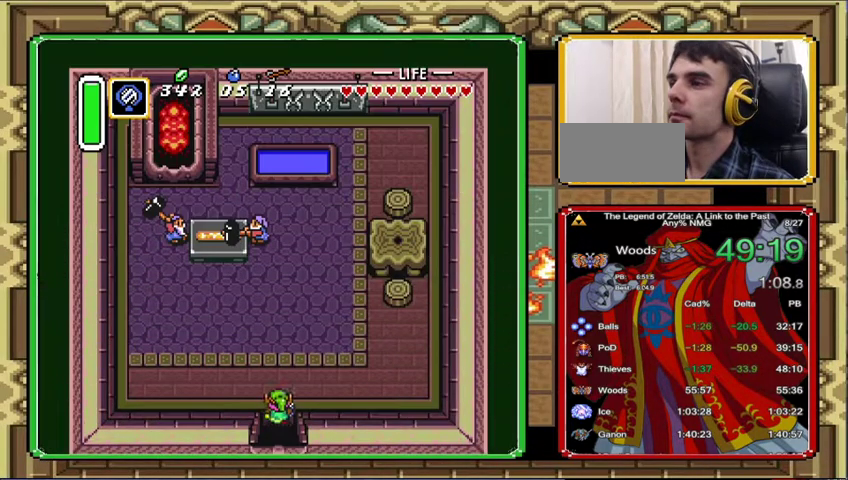
{"buttons": ["DPAD_UP"], "events": []}
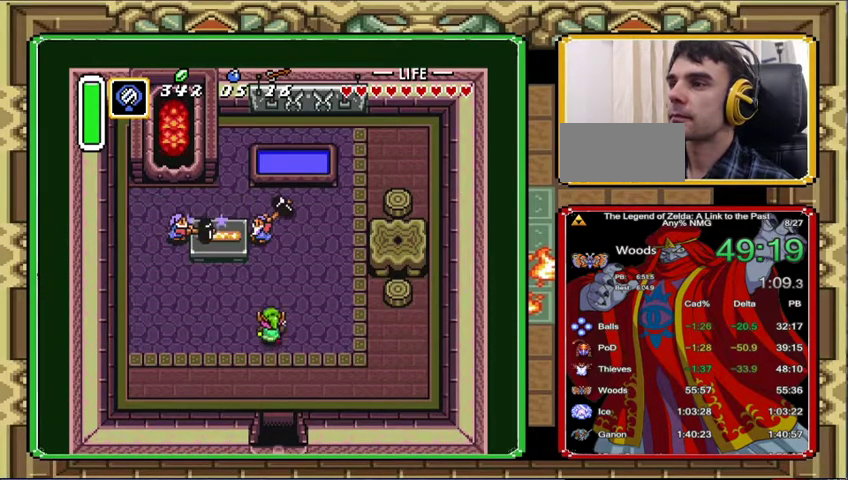
{"buttons": ["DPAD_UP"], "events": [[67, "DPAD_LEFT", "down"], [133, "DPAD_LEFT", "up"]]}
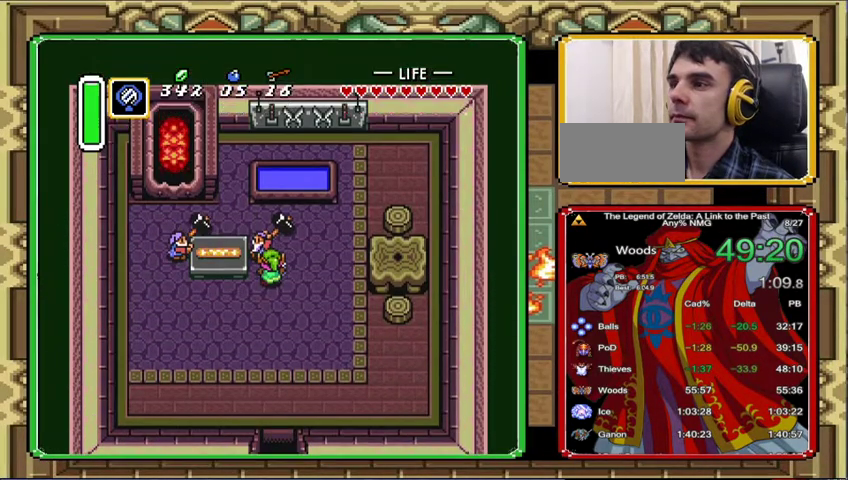
{"buttons": [], "events": [[167, "DPAD_UP", "up"]]}
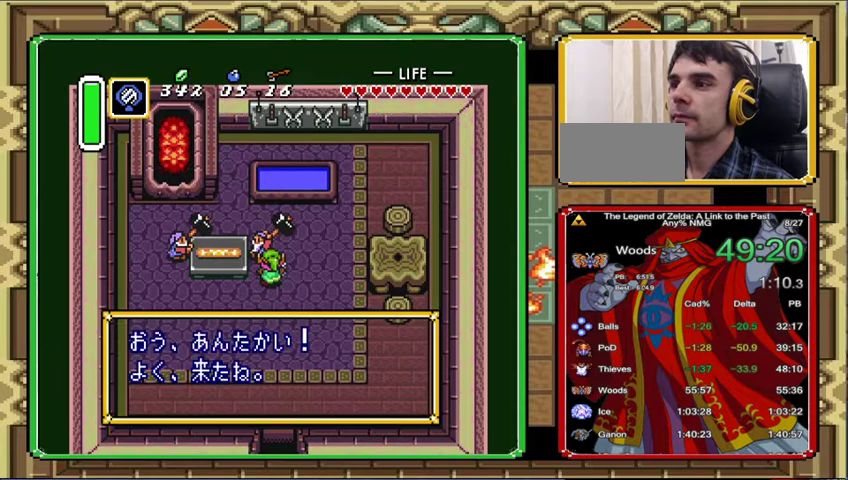
{"buttons": [], "events": []}
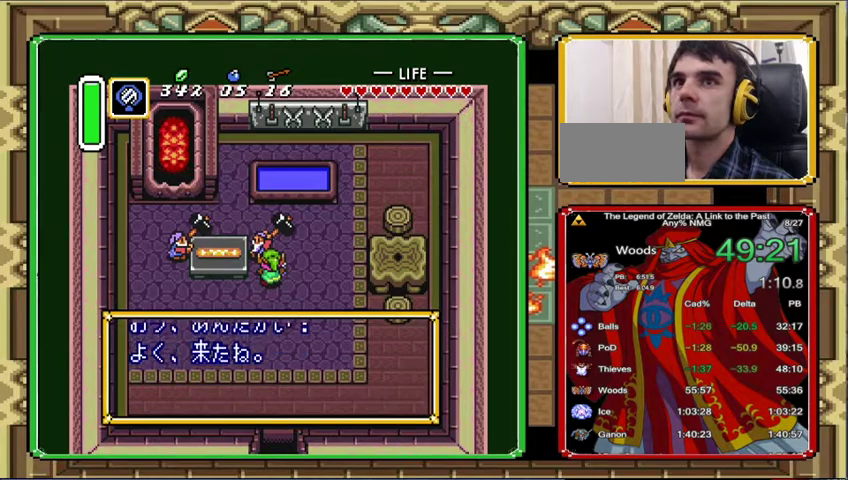
{"buttons": [], "events": []}
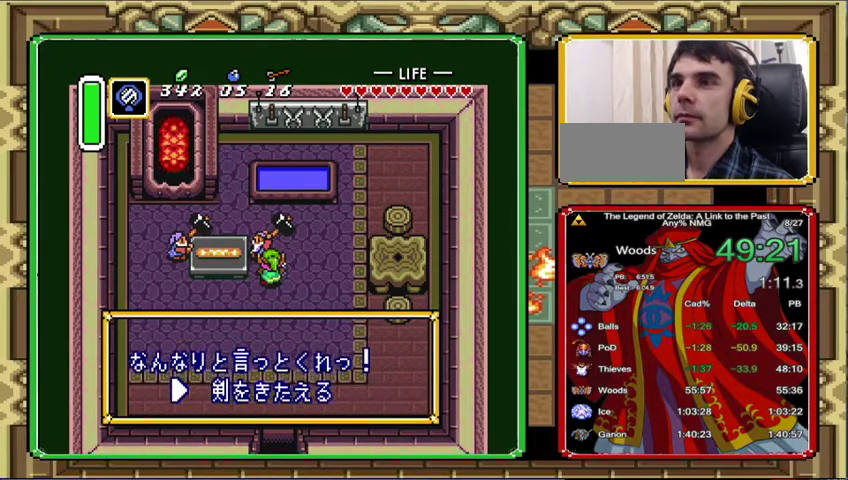
{"buttons": [], "events": []}
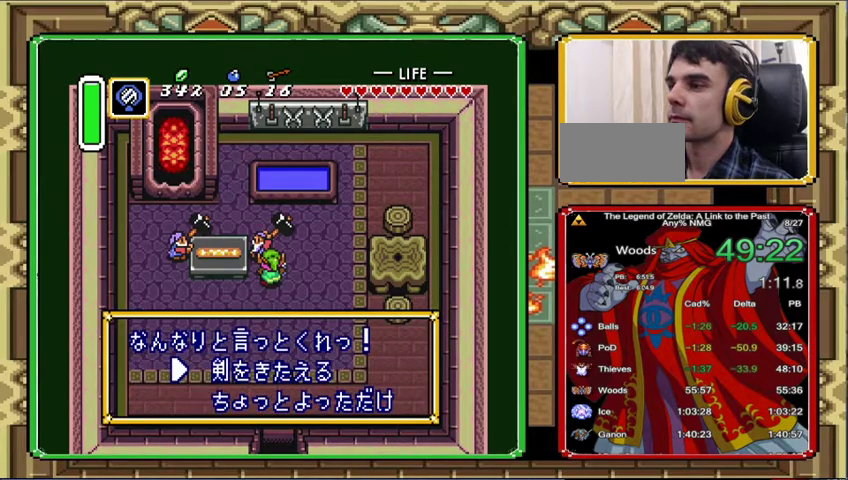
{"buttons": [], "events": []}
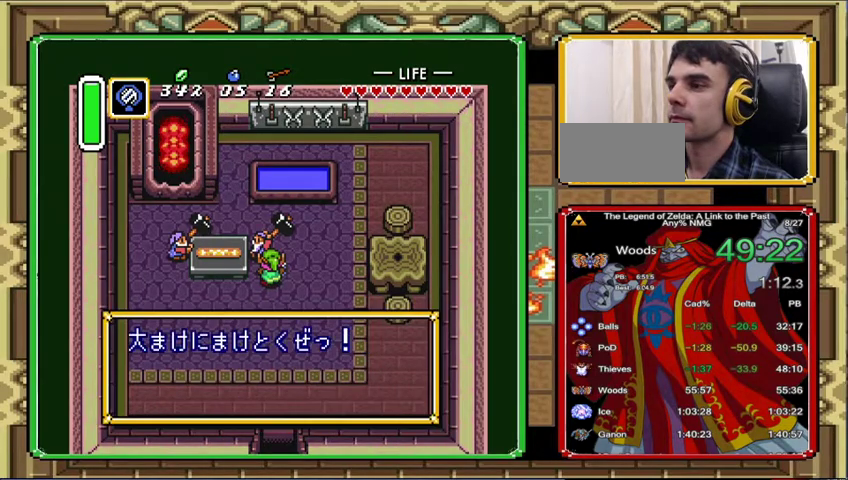
{"buttons": [], "events": []}
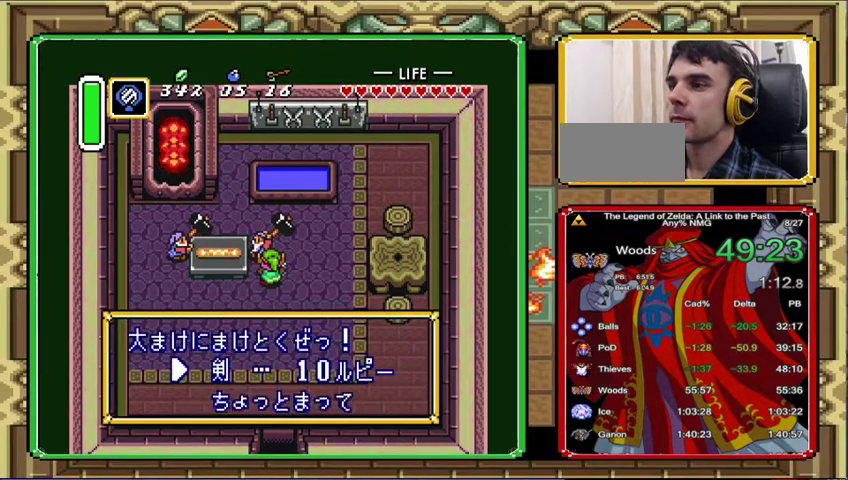
{"buttons": [], "events": []}
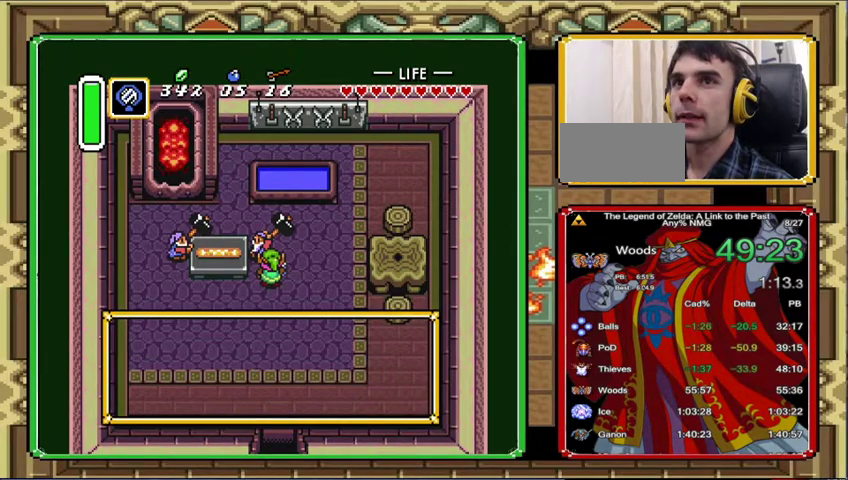
{"buttons": ["DPAD_DOWN"], "events": [[300, "DPAD_DOWN", "down"], [333, "DPAD_RIGHT", "down"], [433, "DPAD_RIGHT", "up"]]}